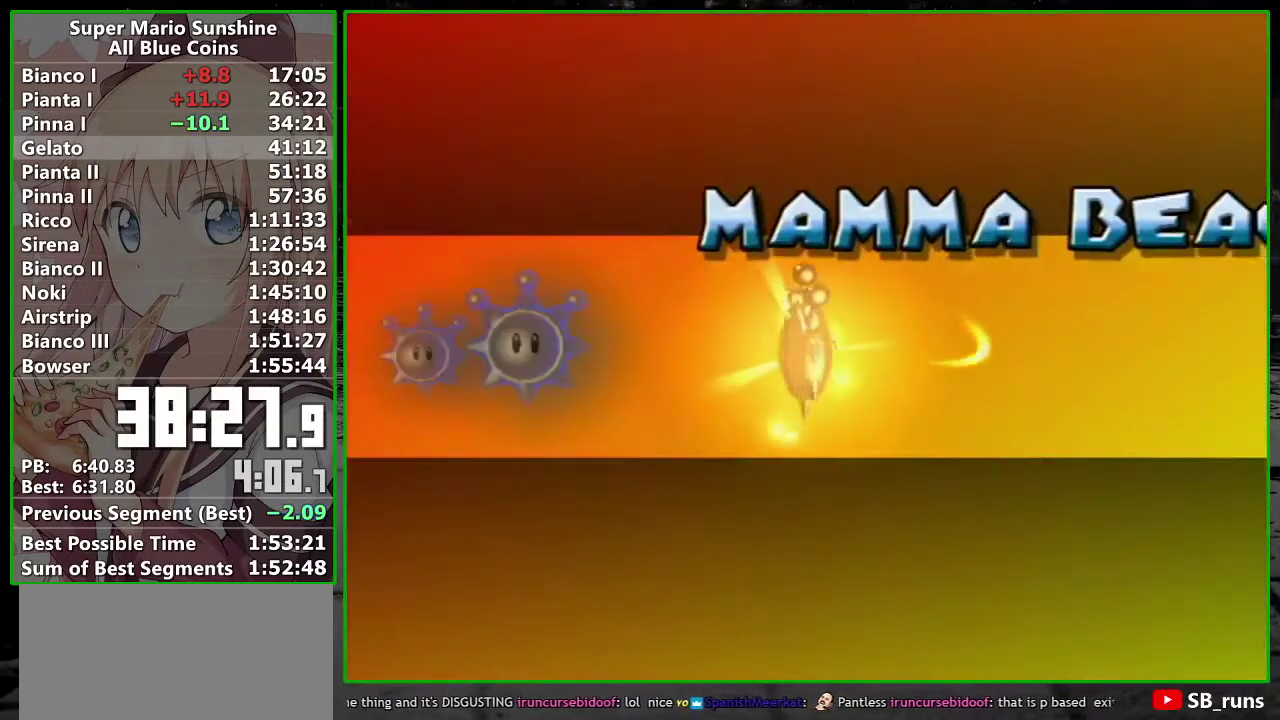
Gameplay with a controller (Nintendo layout); each line is a JSON object with the inputs held at the frame after it. "events" lists button and stick changes between this image and that frame as [ms after this image, input, new state], when the widget could be followed in between. Not read: L3 R3.
{"buttons": [], "left_stick": "left", "right_stick": "center", "events": [[483, "left_stick", "left"]]}
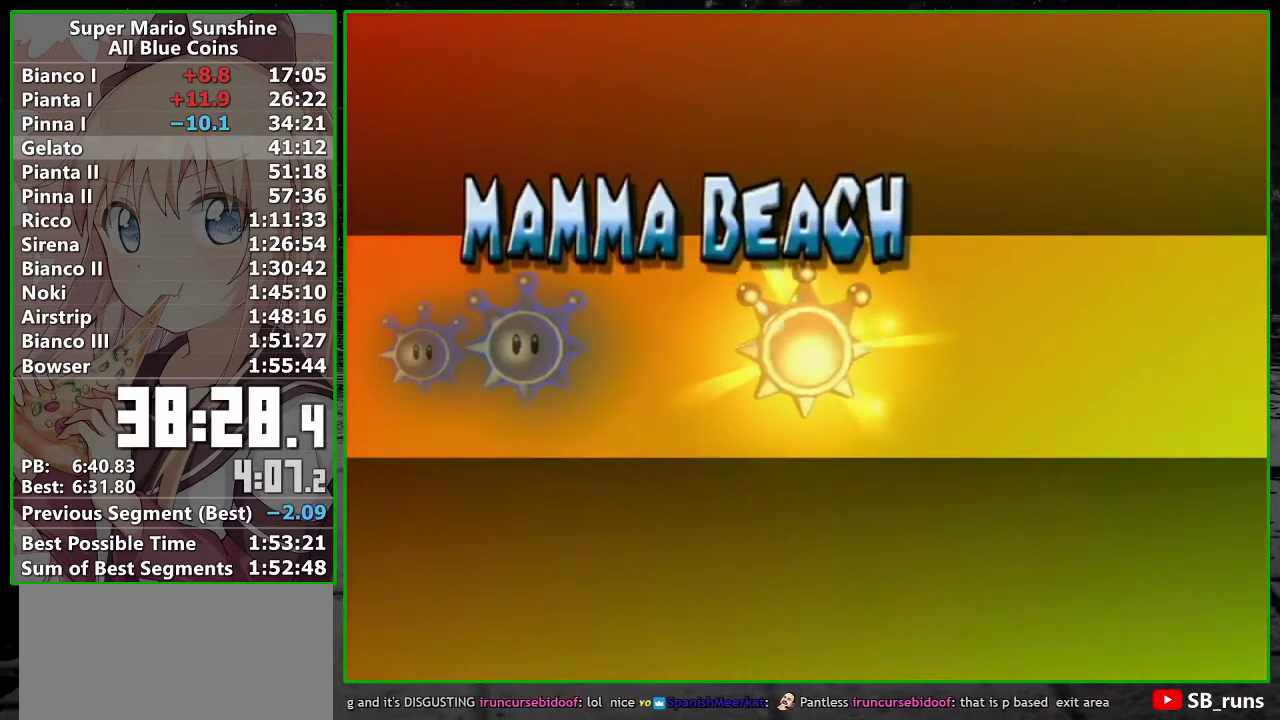
{"buttons": [], "left_stick": "left", "right_stick": "center", "events": []}
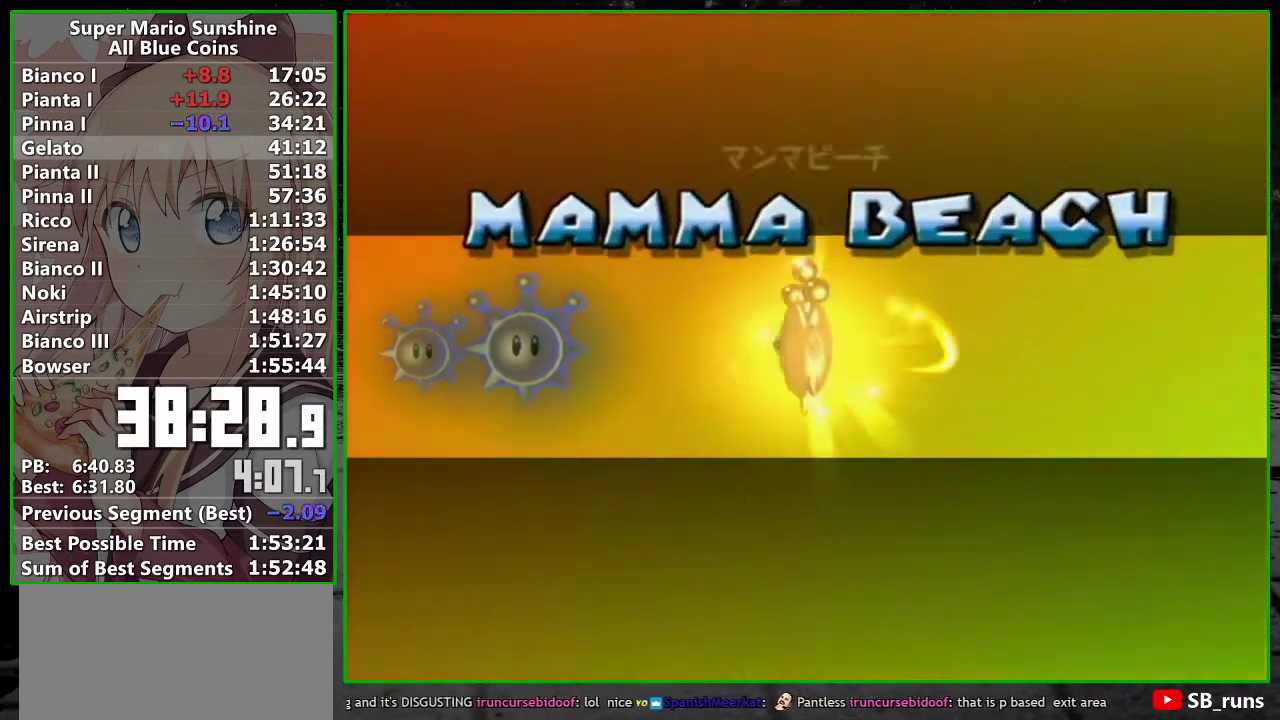
{"buttons": [], "left_stick": "left", "right_stick": "center", "events": []}
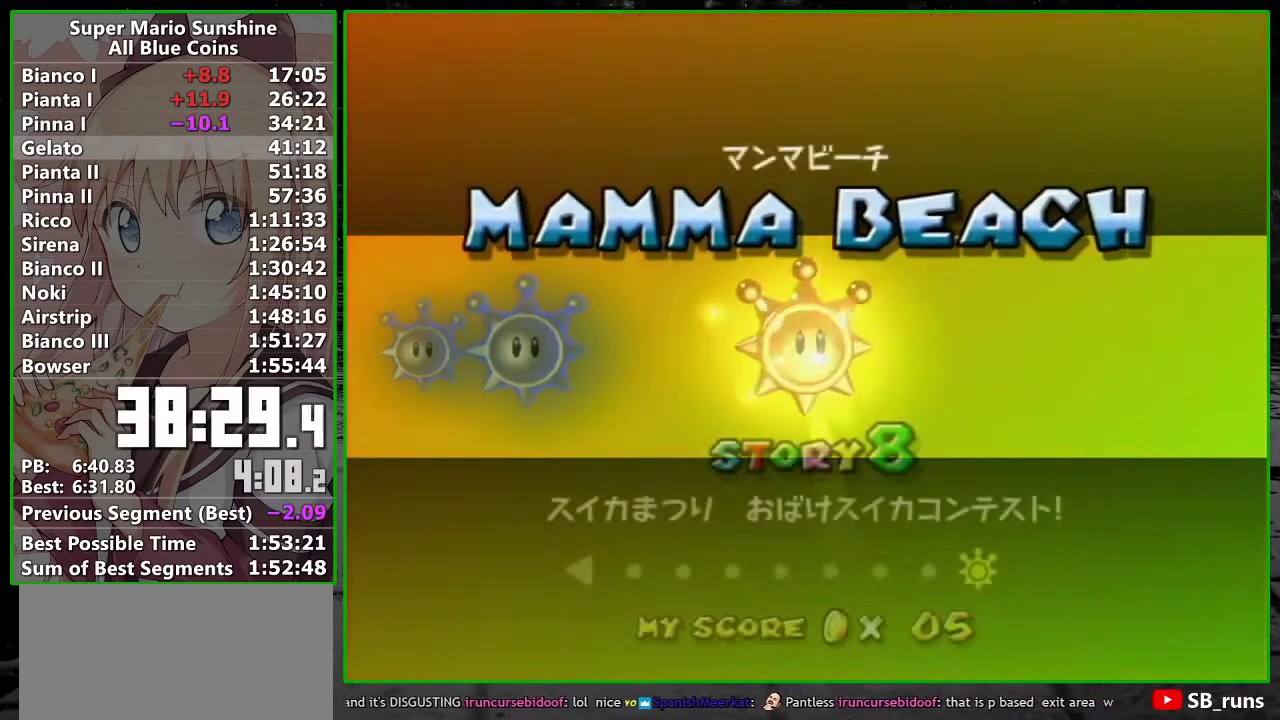
{"buttons": [], "left_stick": "left", "right_stick": "center", "events": []}
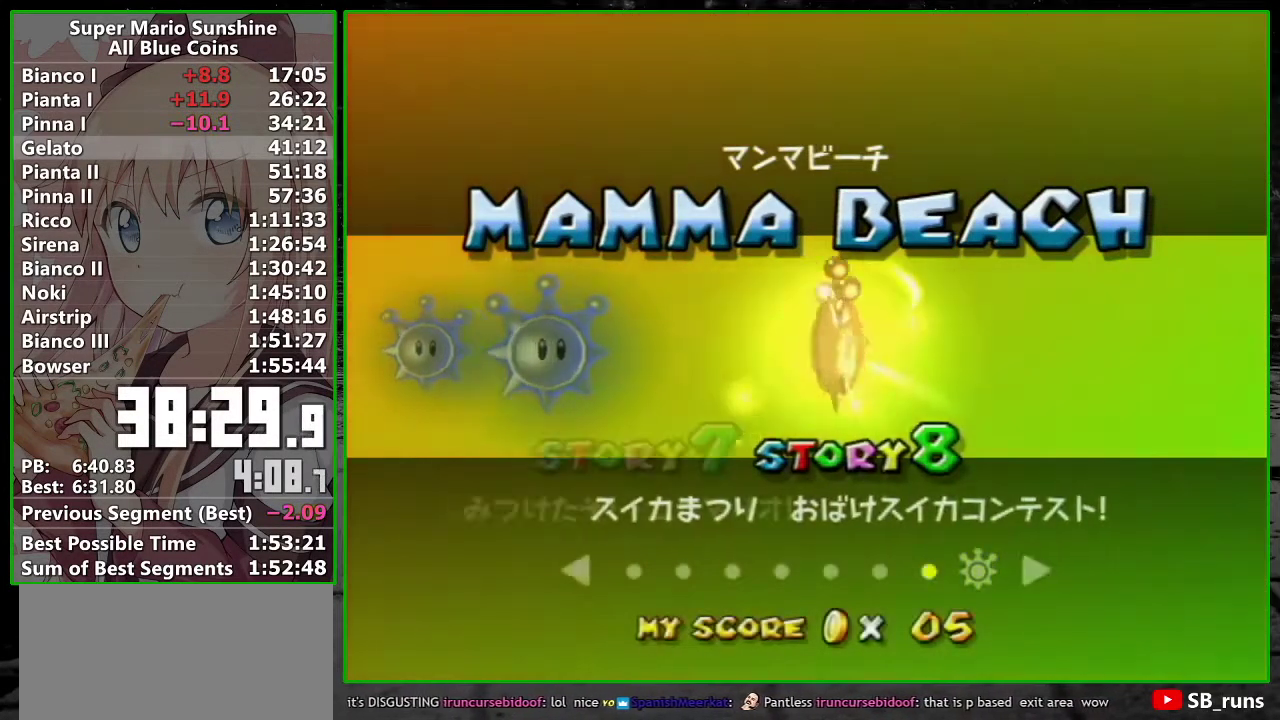
{"buttons": [], "left_stick": "center", "right_stick": "center", "events": [[50, "left_stick", "center"], [167, "A", "down"], [233, "A", "up"], [300, "A", "down"], [450, "A", "up"]]}
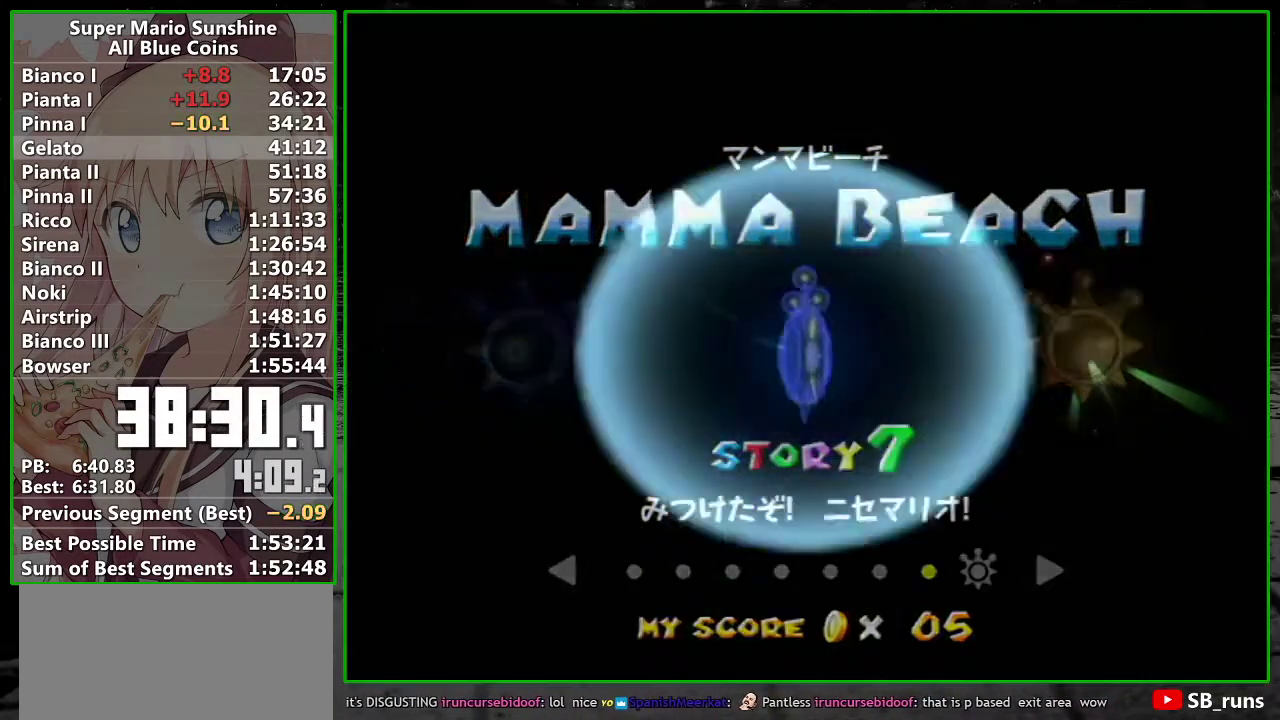
{"buttons": [], "left_stick": "center", "right_stick": "center", "events": []}
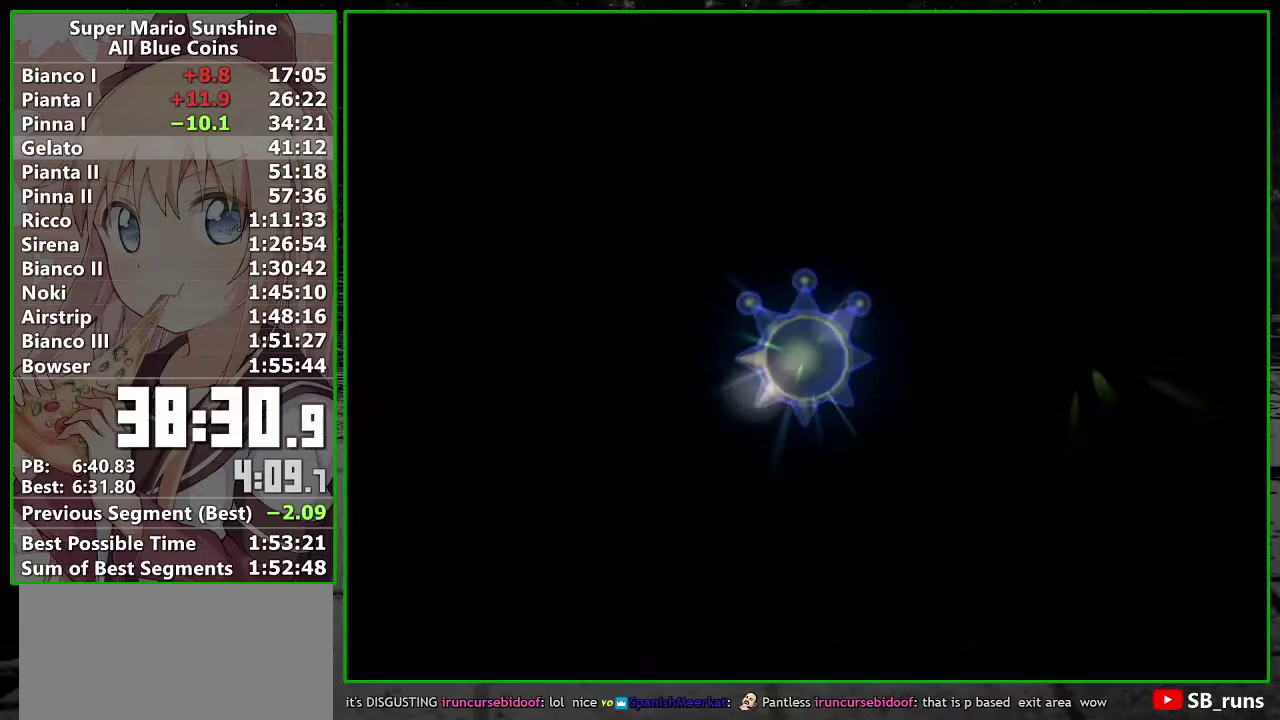
{"buttons": ["A"], "left_stick": "center", "right_stick": "center", "events": [[200, "A", "down"], [267, "A", "up"], [367, "A", "down"], [367, "B", "down"], [433, "A", "up"], [467, "B", "up"], [483, "A", "down"]]}
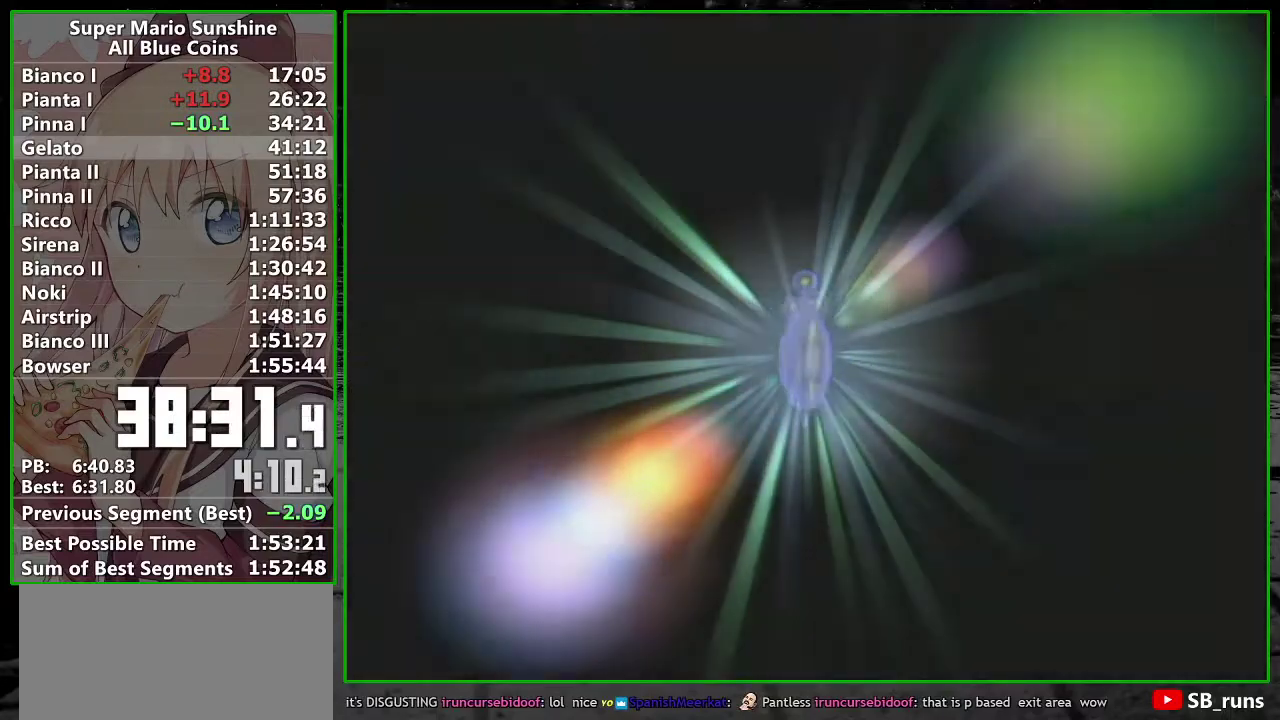
{"buttons": ["A"], "left_stick": "center", "right_stick": "center", "events": [[50, "B", "down"], [83, "A", "up"], [117, "B", "up"], [133, "A", "down"], [200, "A", "up"], [200, "B", "down"], [267, "B", "up"], [300, "A", "down"], [333, "B", "down"], [367, "A", "up"], [417, "A", "down"], [417, "B", "up"]]}
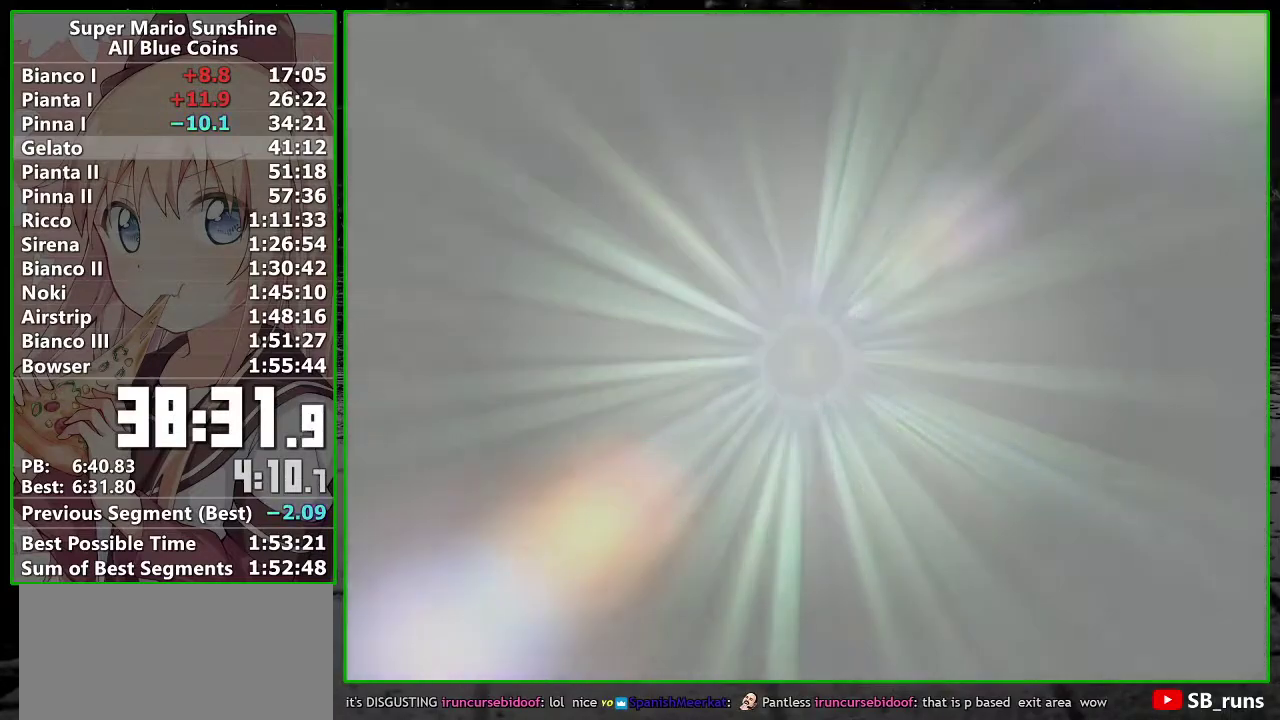
{"buttons": [], "left_stick": "center", "right_stick": "center", "events": [[17, "A", "up"], [83, "A", "down"], [150, "A", "up"], [150, "B", "down"], [200, "B", "up"], [233, "A", "down"], [267, "B", "down"], [300, "A", "up"], [367, "A", "down"], [450, "A", "up"], [450, "B", "up"]]}
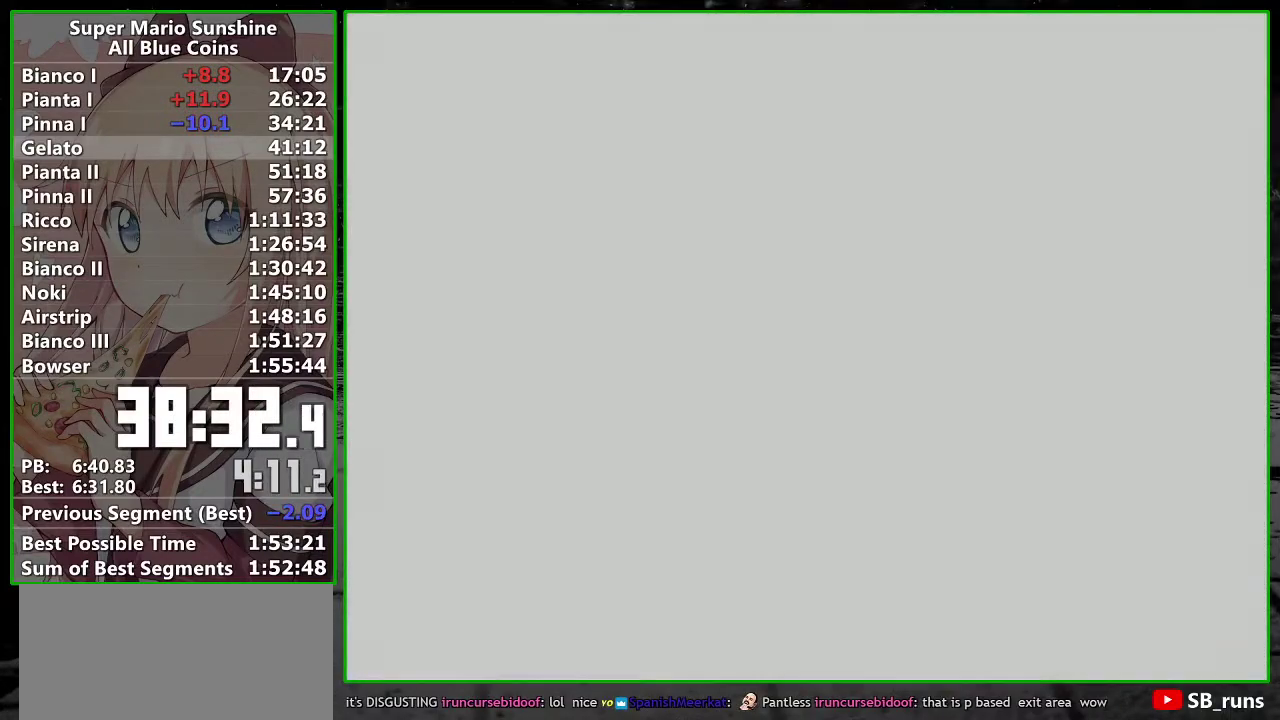
{"buttons": [], "left_stick": "center", "right_stick": "center", "events": [[50, "A", "down"], [117, "A", "up"], [200, "A", "down"], [267, "A", "up"], [367, "A", "down"], [417, "A", "up"]]}
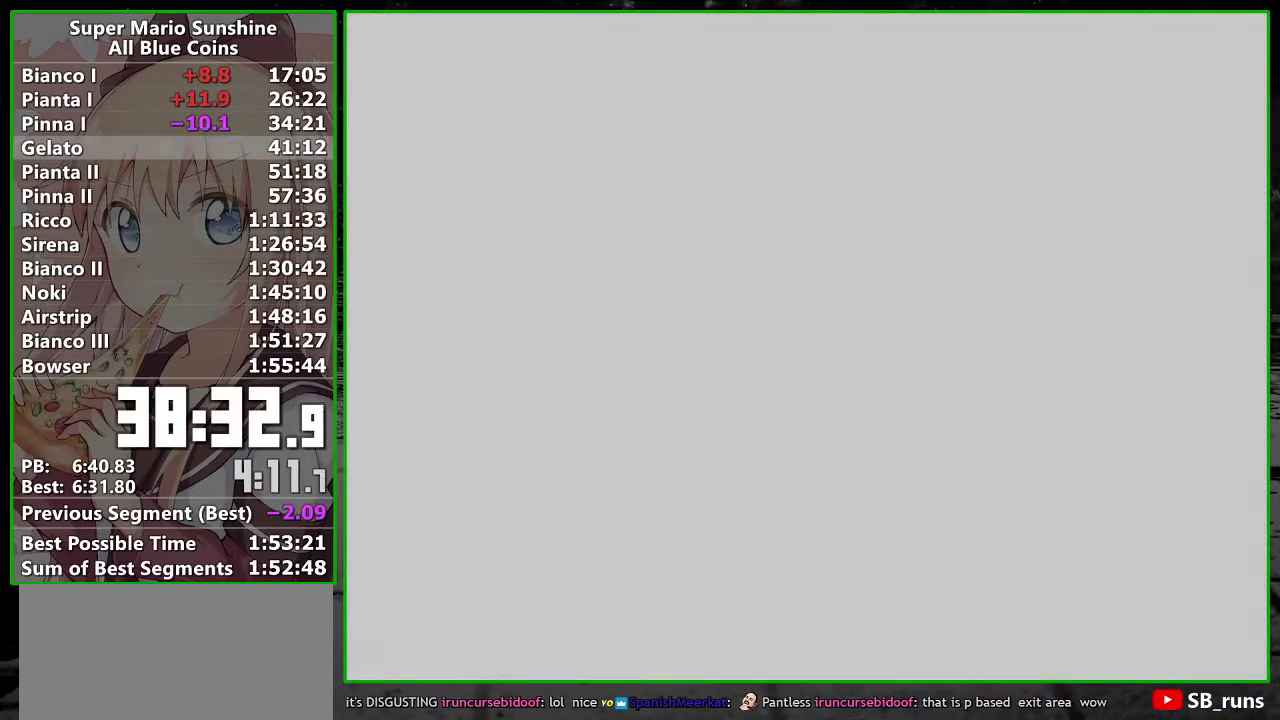
{"buttons": [], "left_stick": "center", "right_stick": "center", "events": [[17, "A", "down"], [117, "A", "up"], [200, "A", "down"], [300, "A", "up"], [367, "A", "down"], [450, "A", "up"]]}
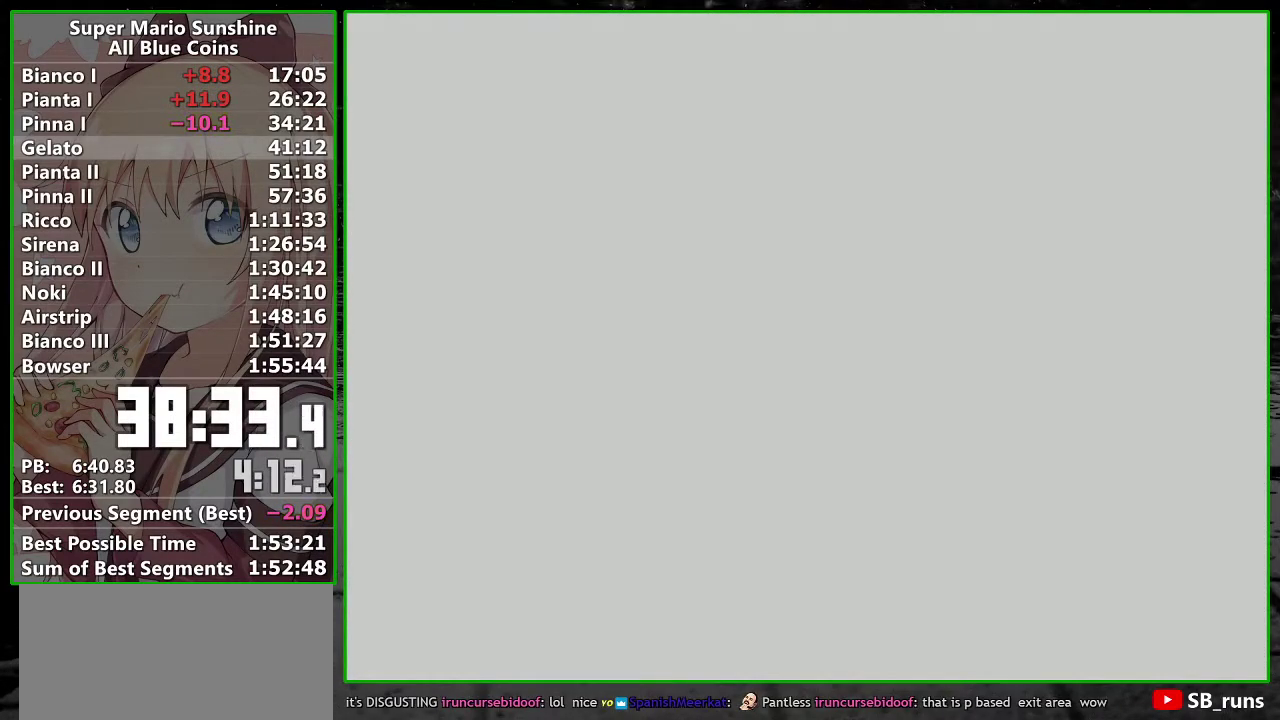
{"buttons": ["A"], "left_stick": "center", "right_stick": "center", "events": [[50, "A", "down"], [150, "A", "up"], [267, "A", "down"], [367, "A", "up"], [433, "A", "down"]]}
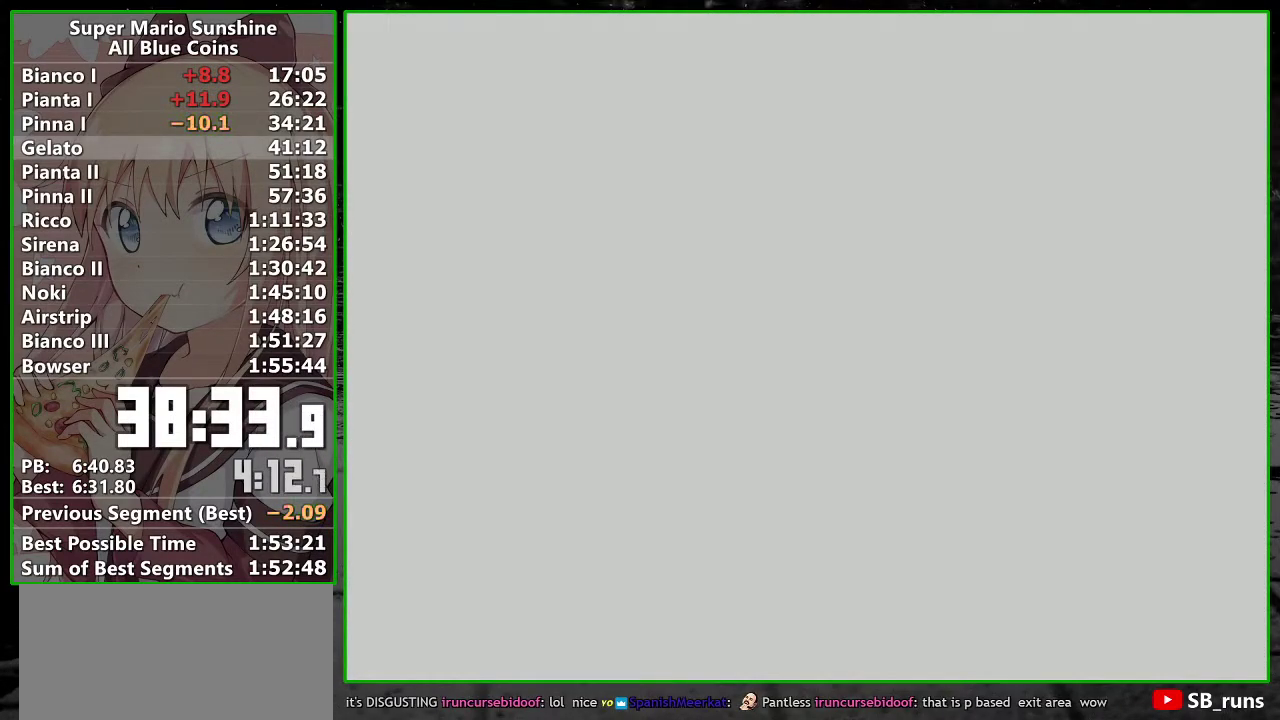
{"buttons": ["A"], "left_stick": "center", "right_stick": "center", "events": [[50, "A", "up"], [117, "A", "down"], [417, "A", "up"], [483, "A", "down"]]}
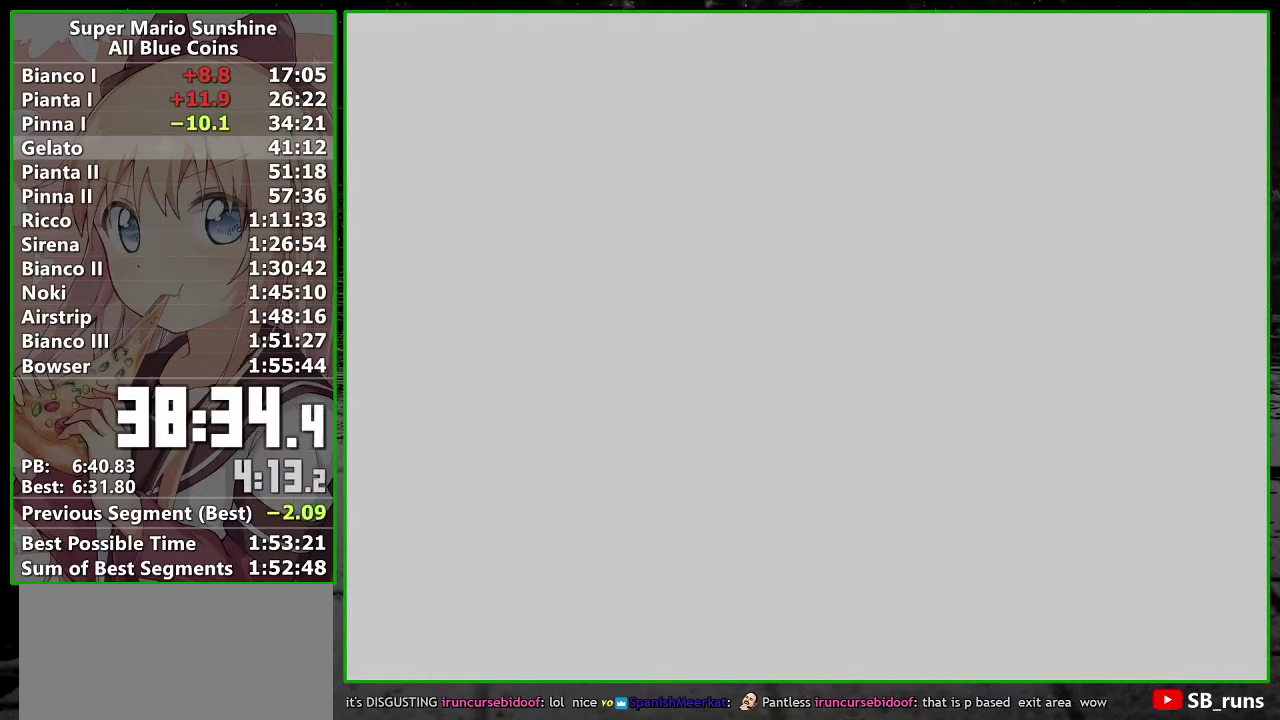
{"buttons": [], "left_stick": "center", "right_stick": "center", "events": [[100, "A", "up"], [183, "A", "down"], [300, "A", "up"], [367, "A", "down"], [467, "A", "up"]]}
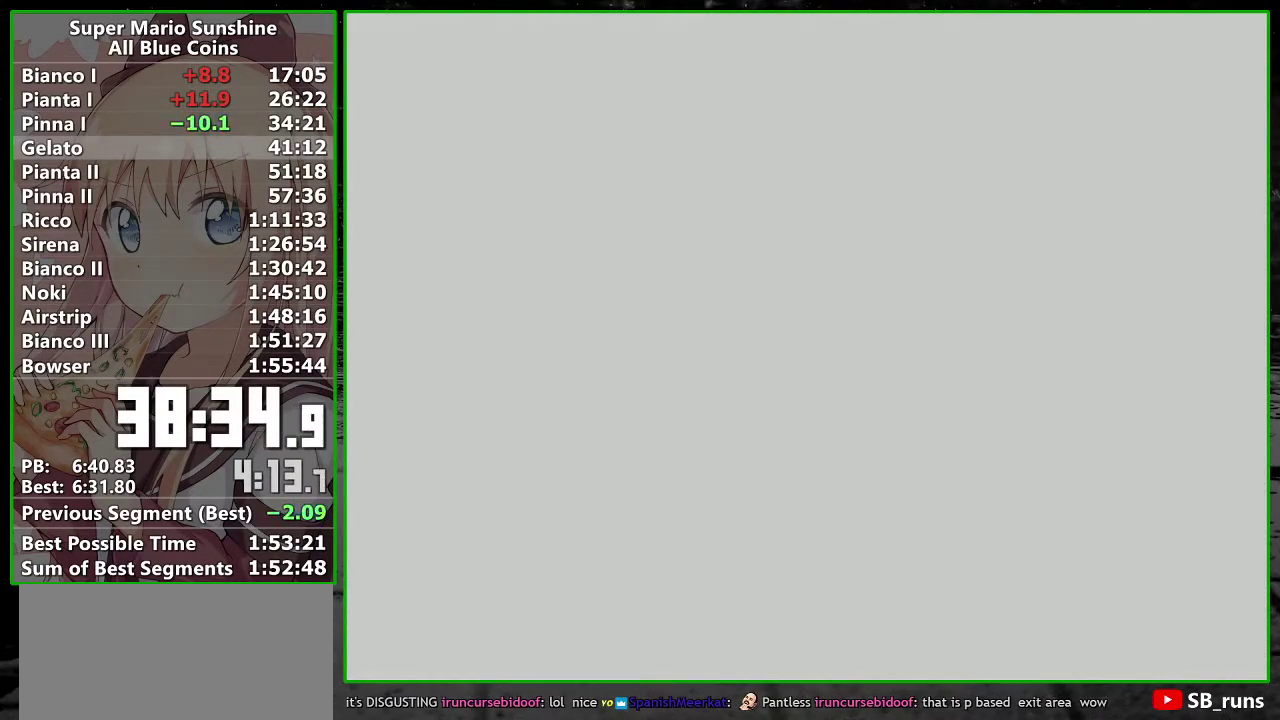
{"buttons": ["A"], "left_stick": "center", "right_stick": "center", "events": [[50, "A", "down"], [150, "A", "up"], [233, "A", "down"], [333, "A", "up"], [433, "A", "down"]]}
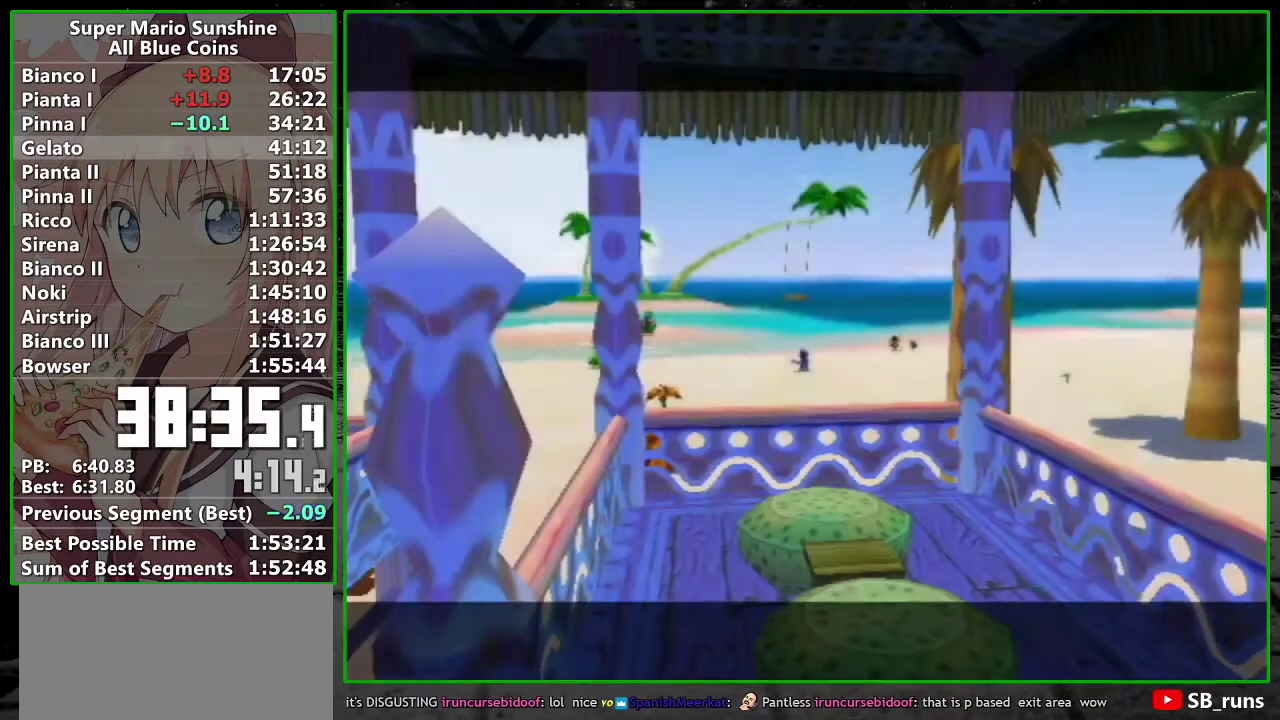
{"buttons": ["A"], "left_stick": "center", "right_stick": "center", "events": [[17, "A", "up"], [117, "A", "down"], [200, "A", "up"], [300, "A", "down"], [400, "A", "up"], [483, "A", "down"]]}
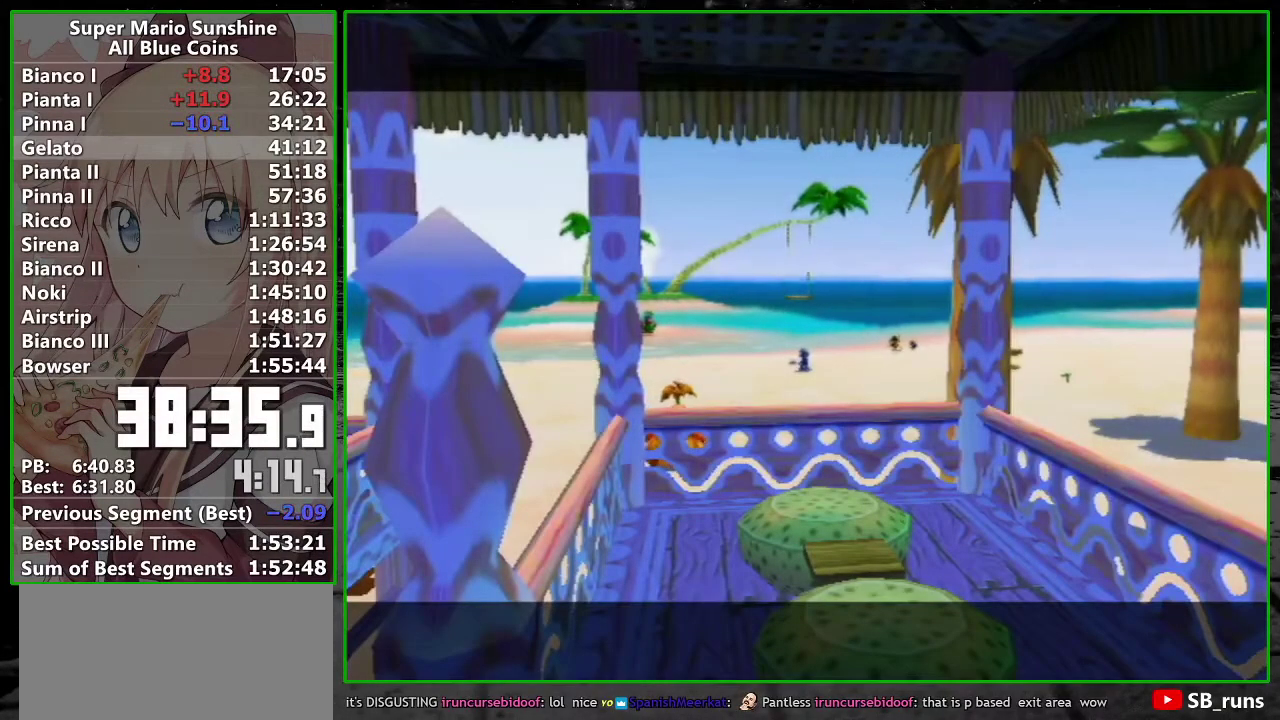
{"buttons": [], "left_stick": "center", "right_stick": "center", "events": [[83, "A", "up"], [183, "A", "down"], [267, "A", "up"], [367, "A", "down"], [450, "A", "up"]]}
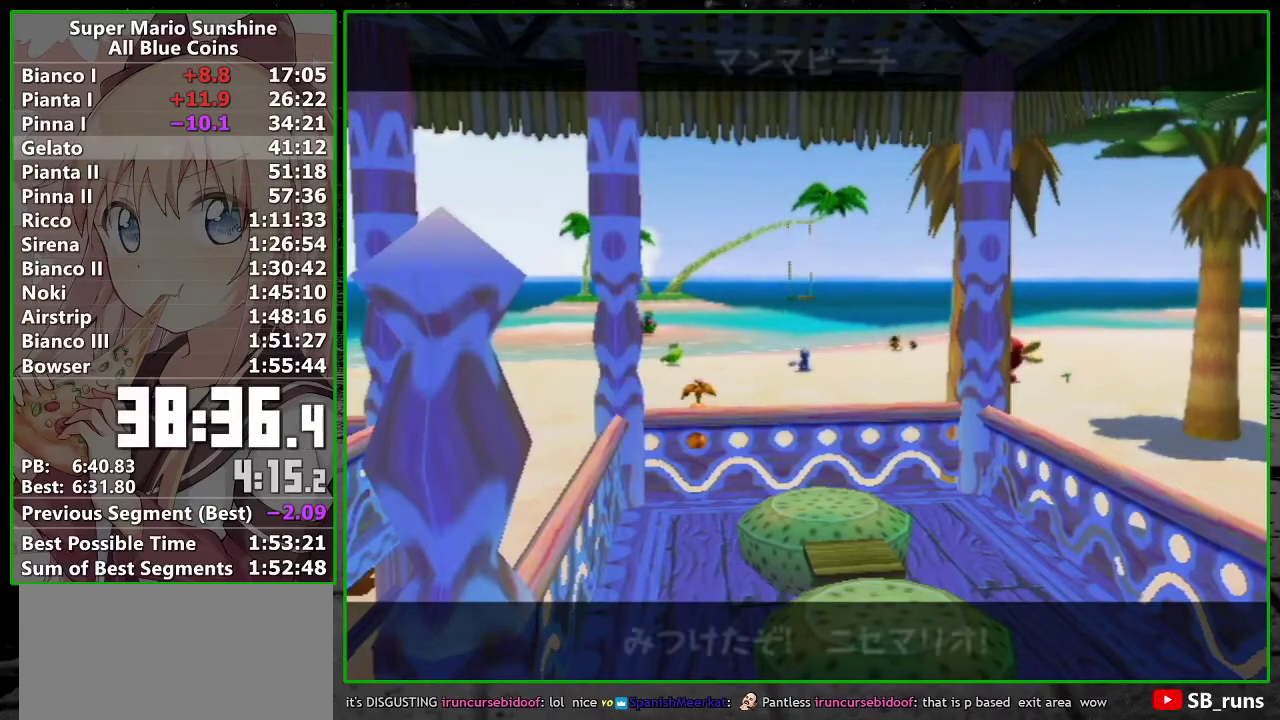
{"buttons": [], "left_stick": "center", "right_stick": "center", "events": [[50, "A", "down"], [133, "A", "up"], [233, "A", "down"], [333, "A", "up"], [400, "A", "down"], [483, "A", "up"]]}
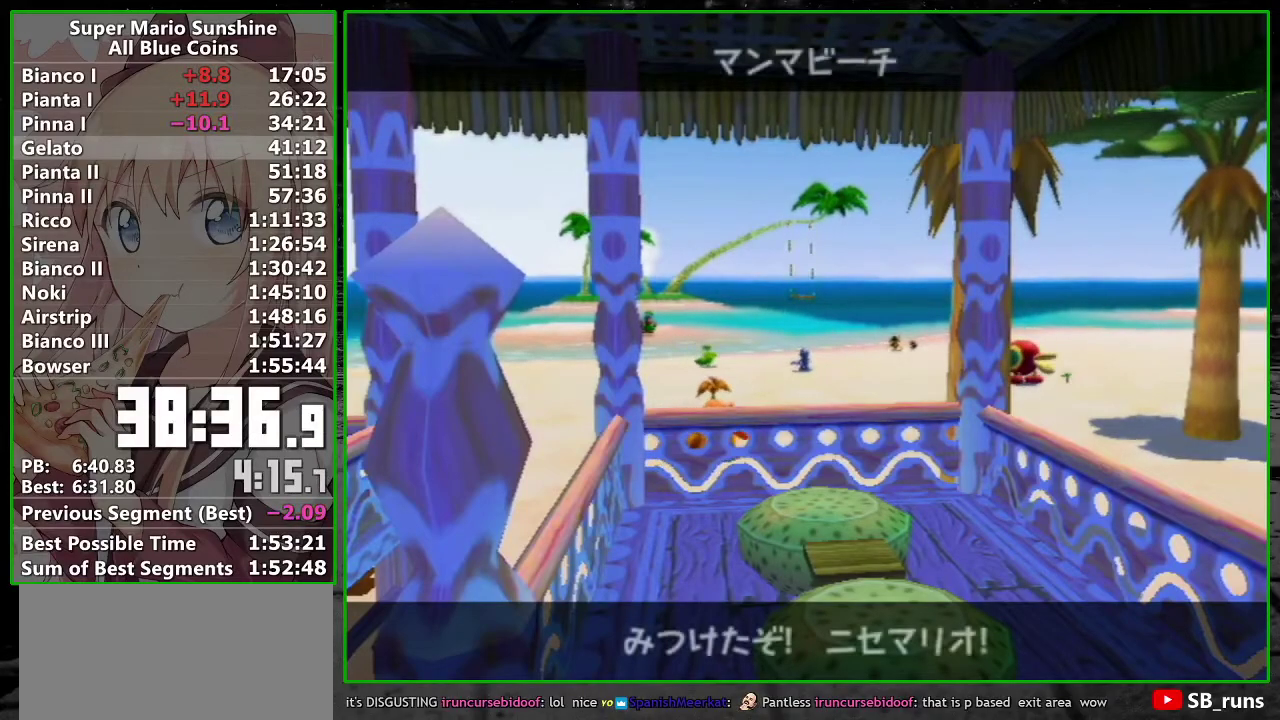
{"buttons": [], "left_stick": "center", "right_stick": "center", "events": [[83, "A", "down"], [167, "A", "up"], [233, "A", "down"], [300, "A", "up"], [400, "A", "down"], [483, "A", "up"]]}
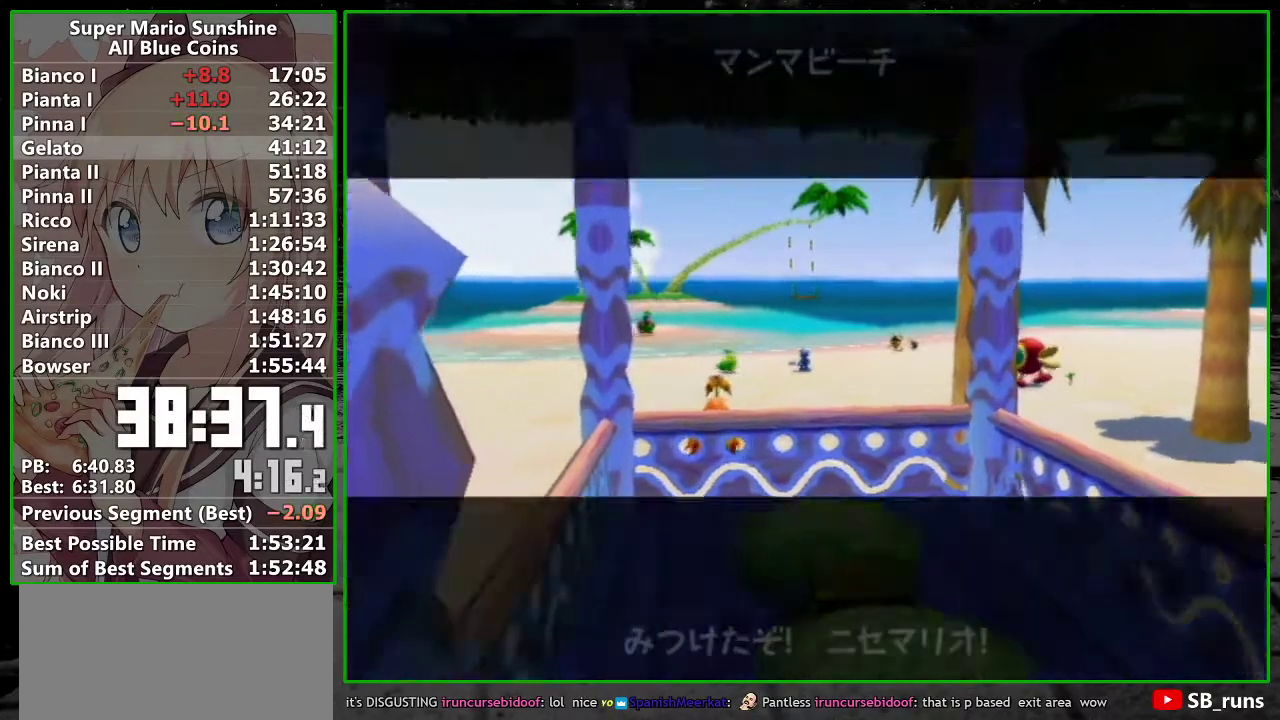
{"buttons": ["A"], "left_stick": "center", "right_stick": "center", "events": [[50, "A", "down"], [150, "A", "up"], [267, "A", "down"], [333, "A", "up"], [450, "A", "down"]]}
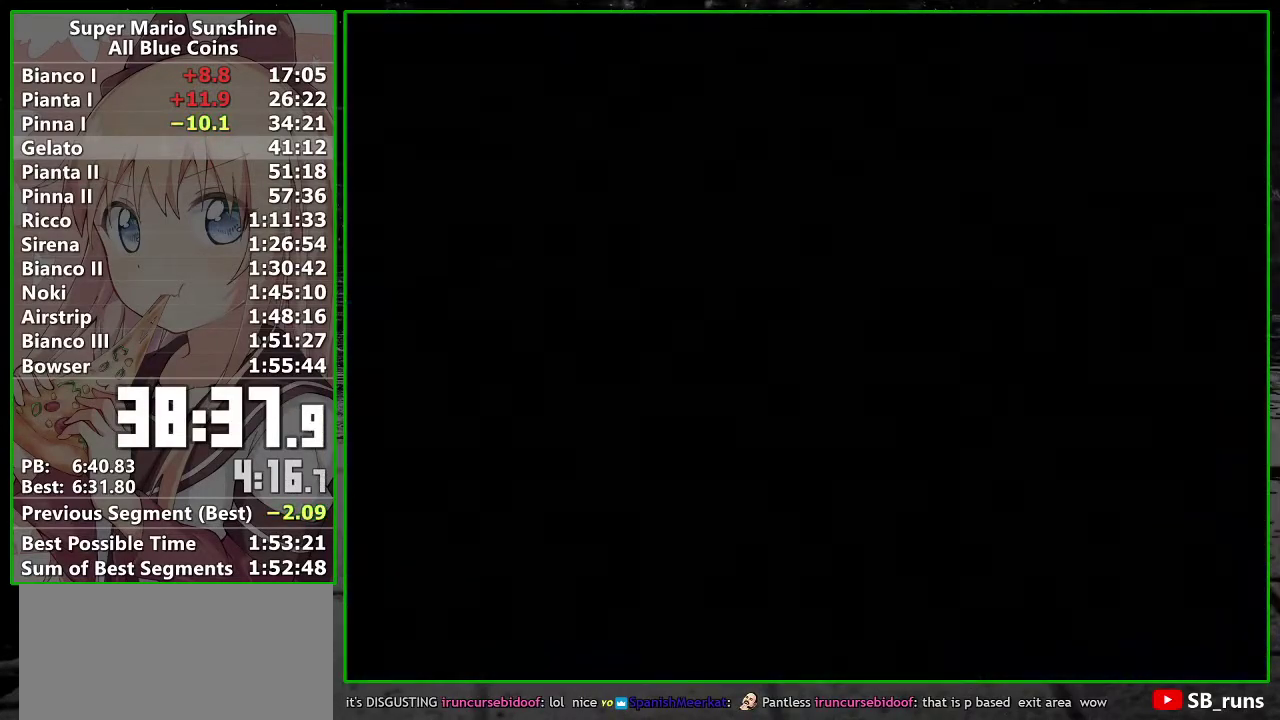
{"buttons": [], "left_stick": "center", "right_stick": "center", "events": [[50, "A", "up"], [117, "A", "down"], [183, "A", "up"], [267, "A", "down"], [483, "A", "up"]]}